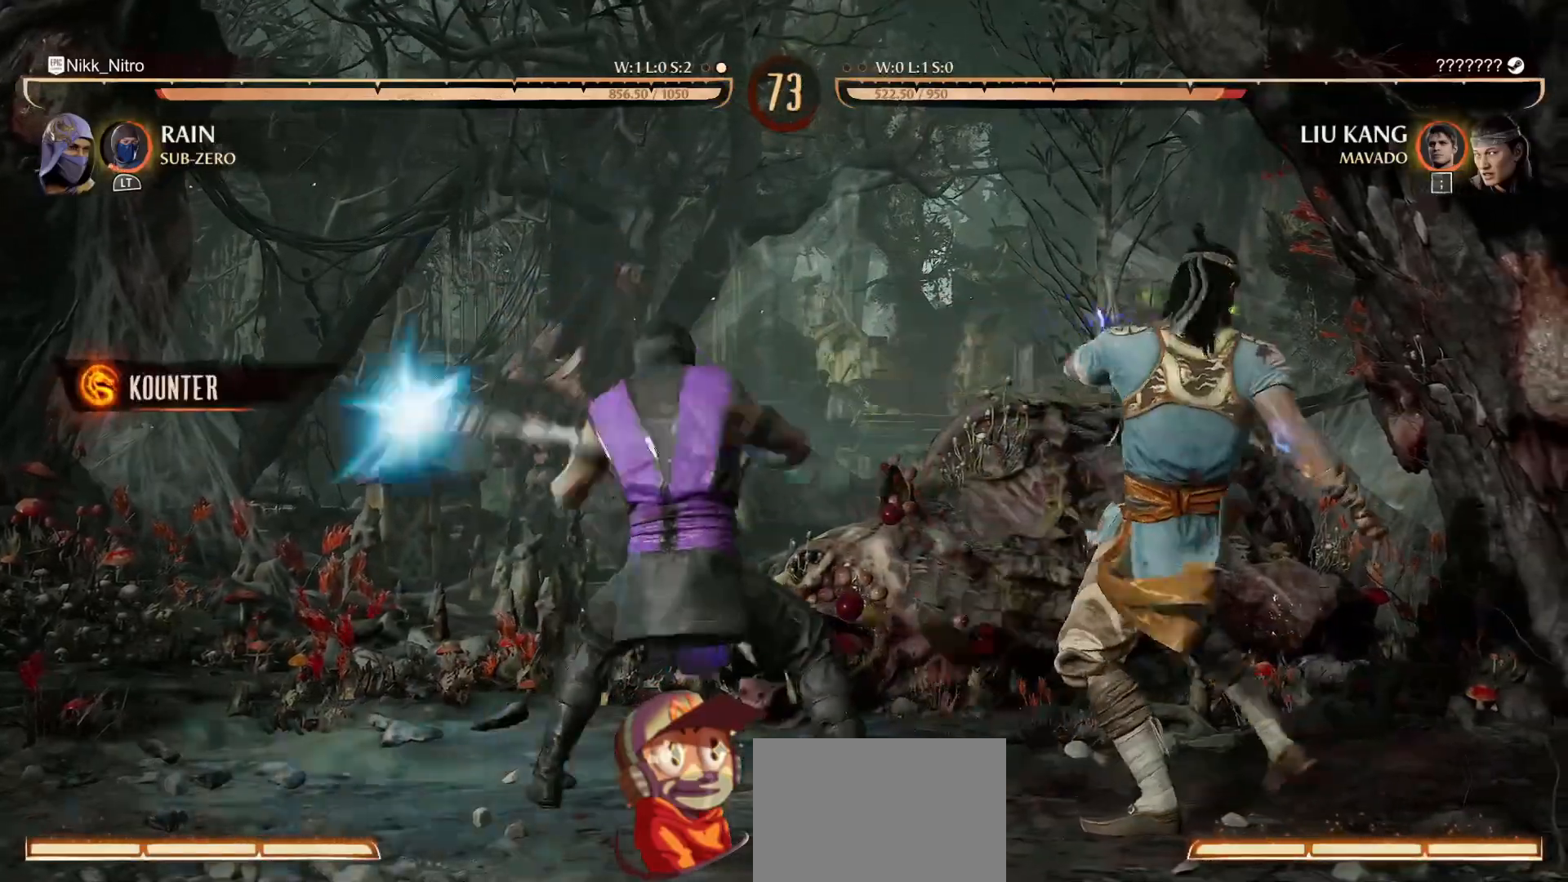
Gameplay with a controller (arcade stick); each line is a JSON object with the inputs held at the frame after it. "events" lists button and stick changes between this image and that frame as [ms after this image, input, new state], when the widget could be followed in between. Not read: L3 R3.
{"buttons": ["SQUARE"], "events": [[117, "DPAD_RIGHT", "down"], [183, "DPAD_RIGHT", "up"], [250, "DPAD_RIGHT", "down"], [333, "DPAD_RIGHT", "up"], [400, "DPAD_RIGHT", "down"], [483, "DPAD_RIGHT", "up"]]}
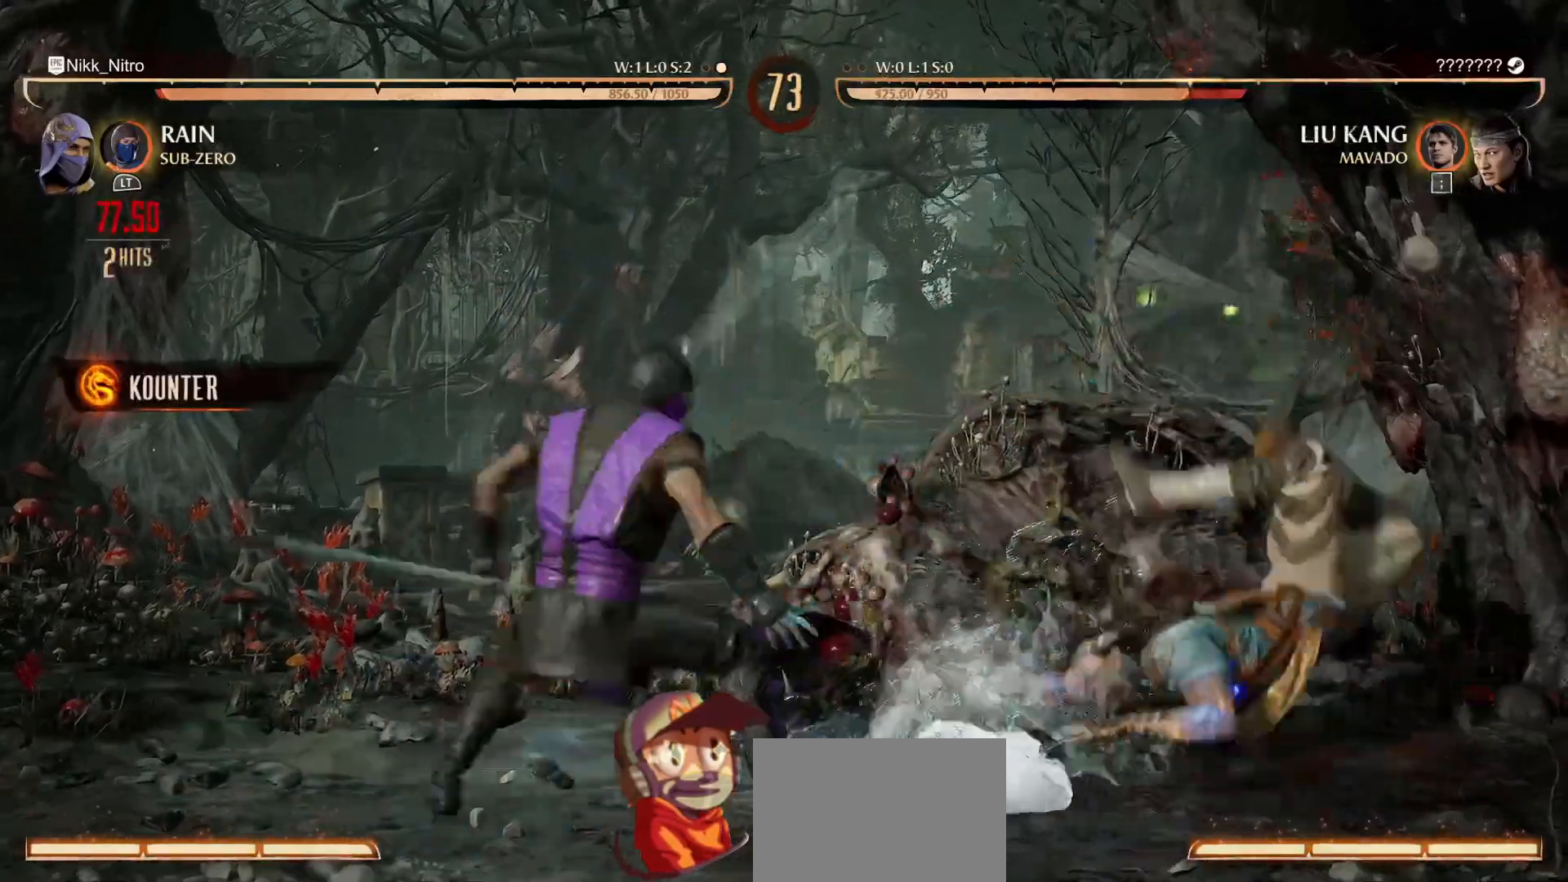
{"buttons": [], "events": [[67, "DPAD_RIGHT", "down"], [133, "DPAD_RIGHT", "up"], [133, "SQUARE", "up"], [167, "DPAD_RIGHT", "down"], [250, "CROSS", "down"], [350, "CROSS", "up"], [450, "DPAD_RIGHT", "up"]]}
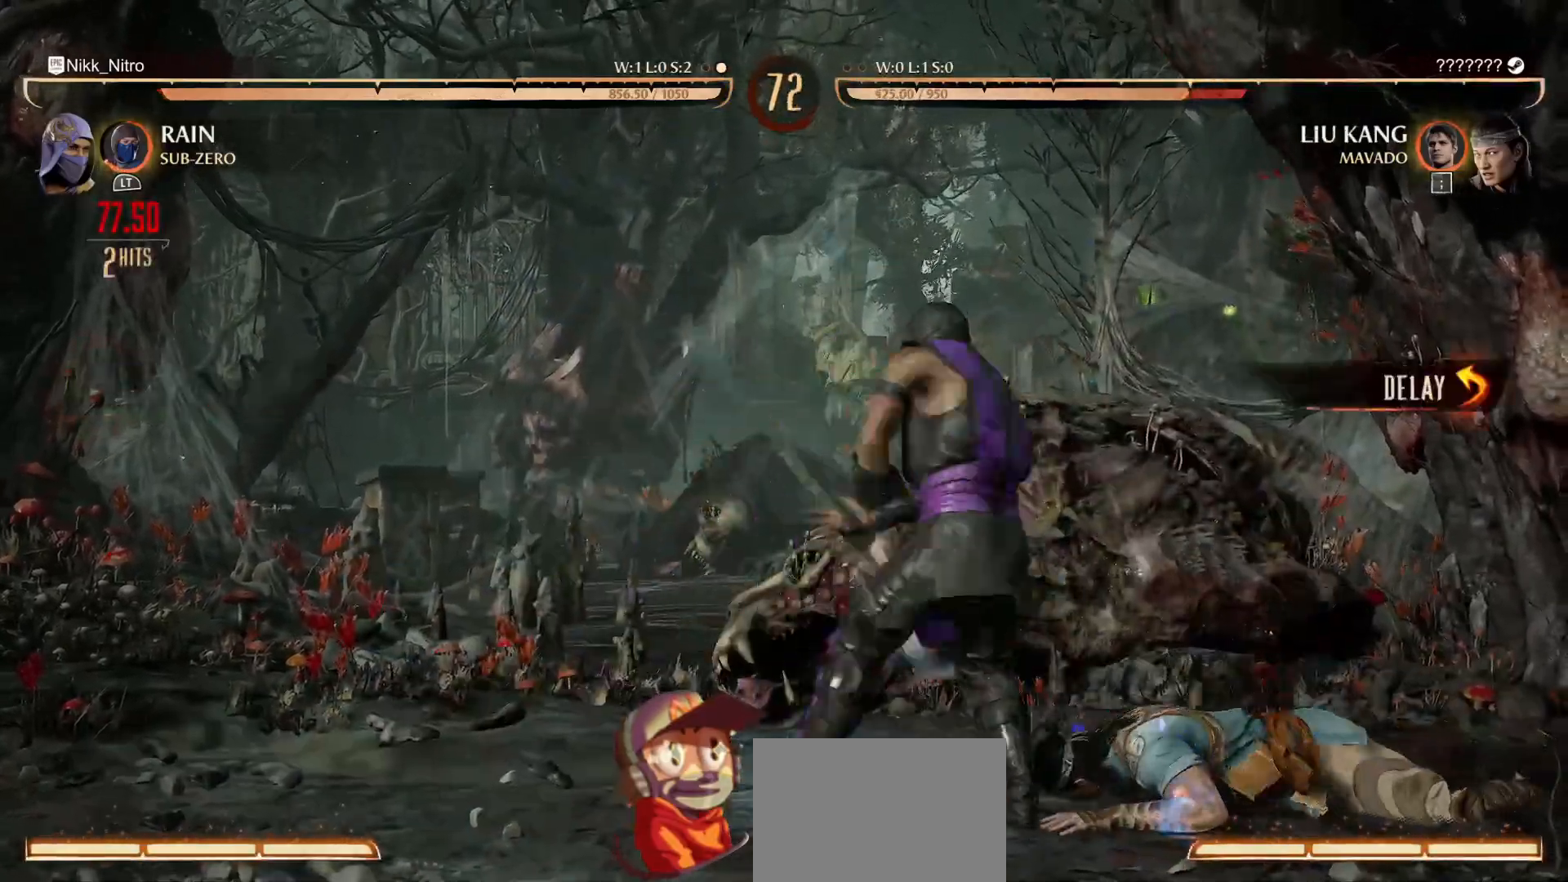
{"buttons": [], "events": [[117, "R2", "down"], [200, "R2", "up"], [283, "R2", "down"], [350, "R2", "up"], [400, "R2", "down"], [450, "R2", "up"]]}
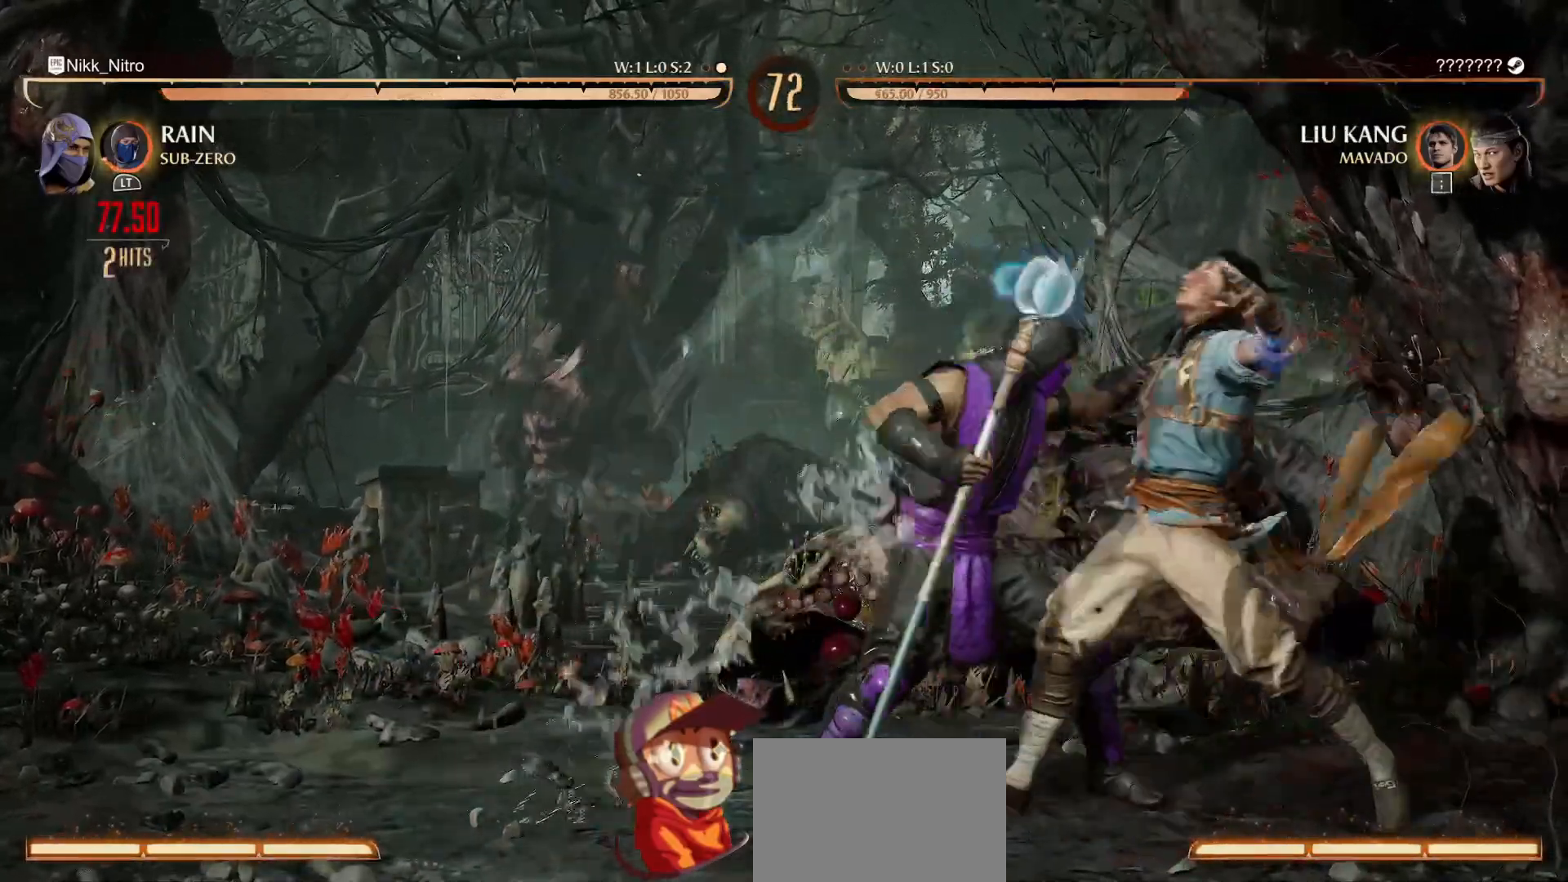
{"buttons": [], "events": []}
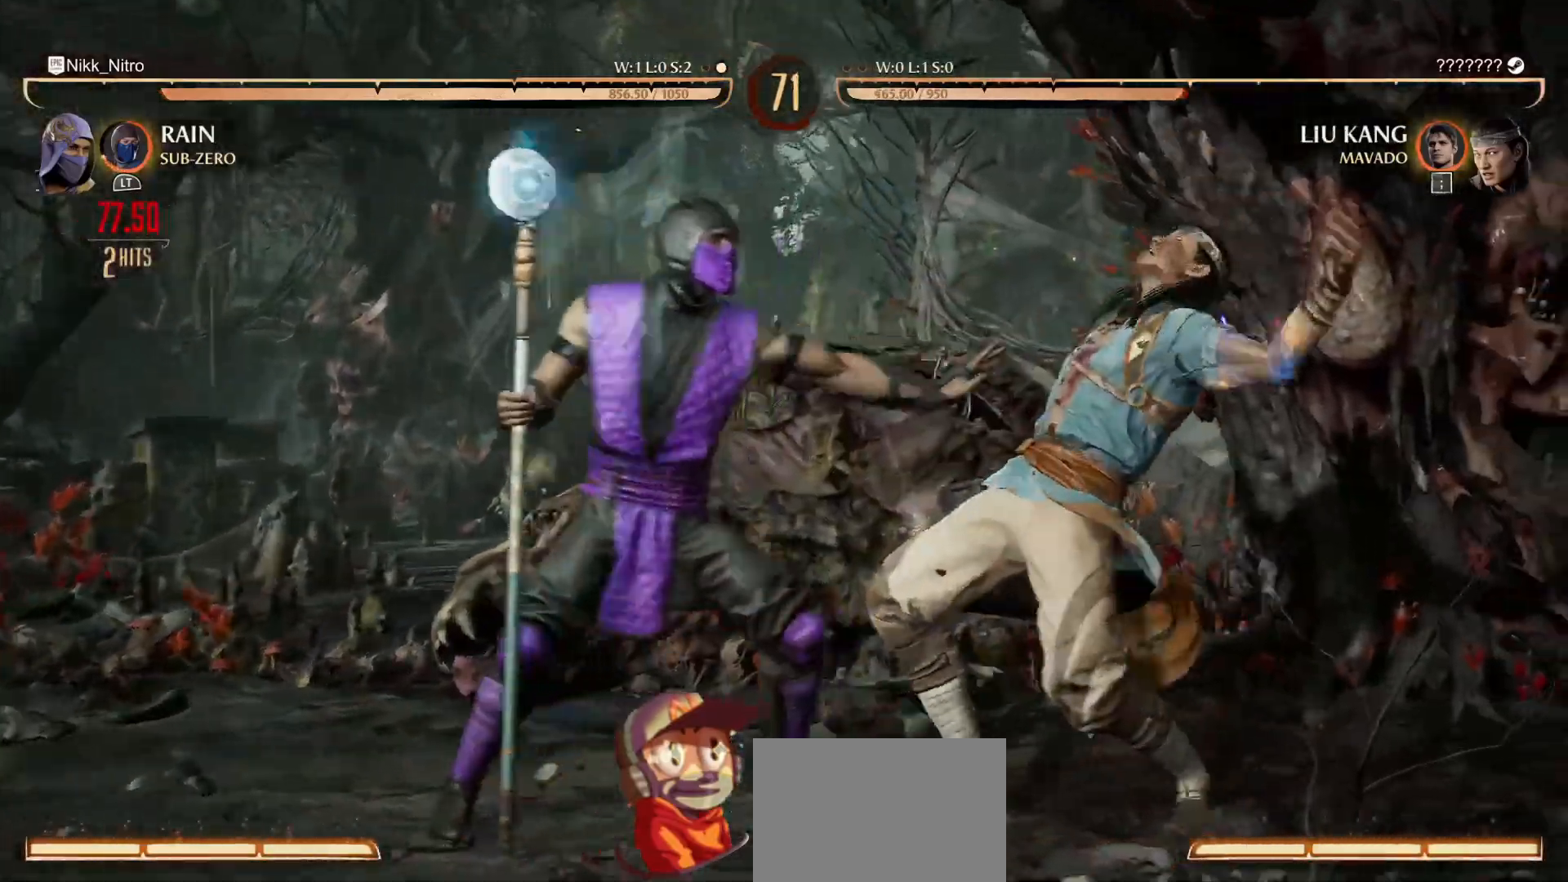
{"buttons": [], "events": []}
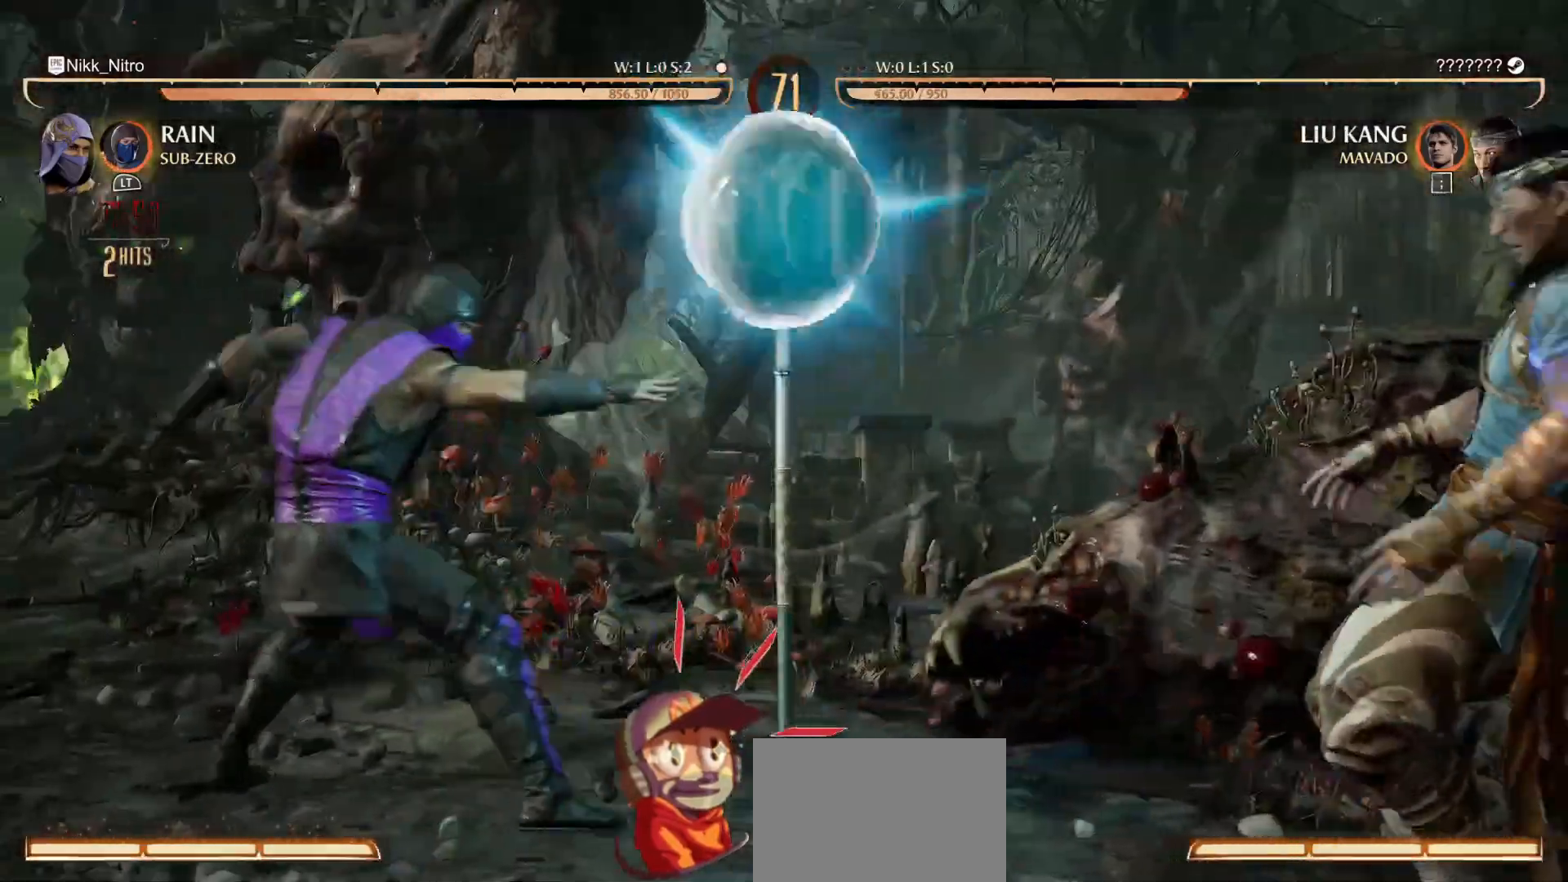
{"buttons": [], "events": []}
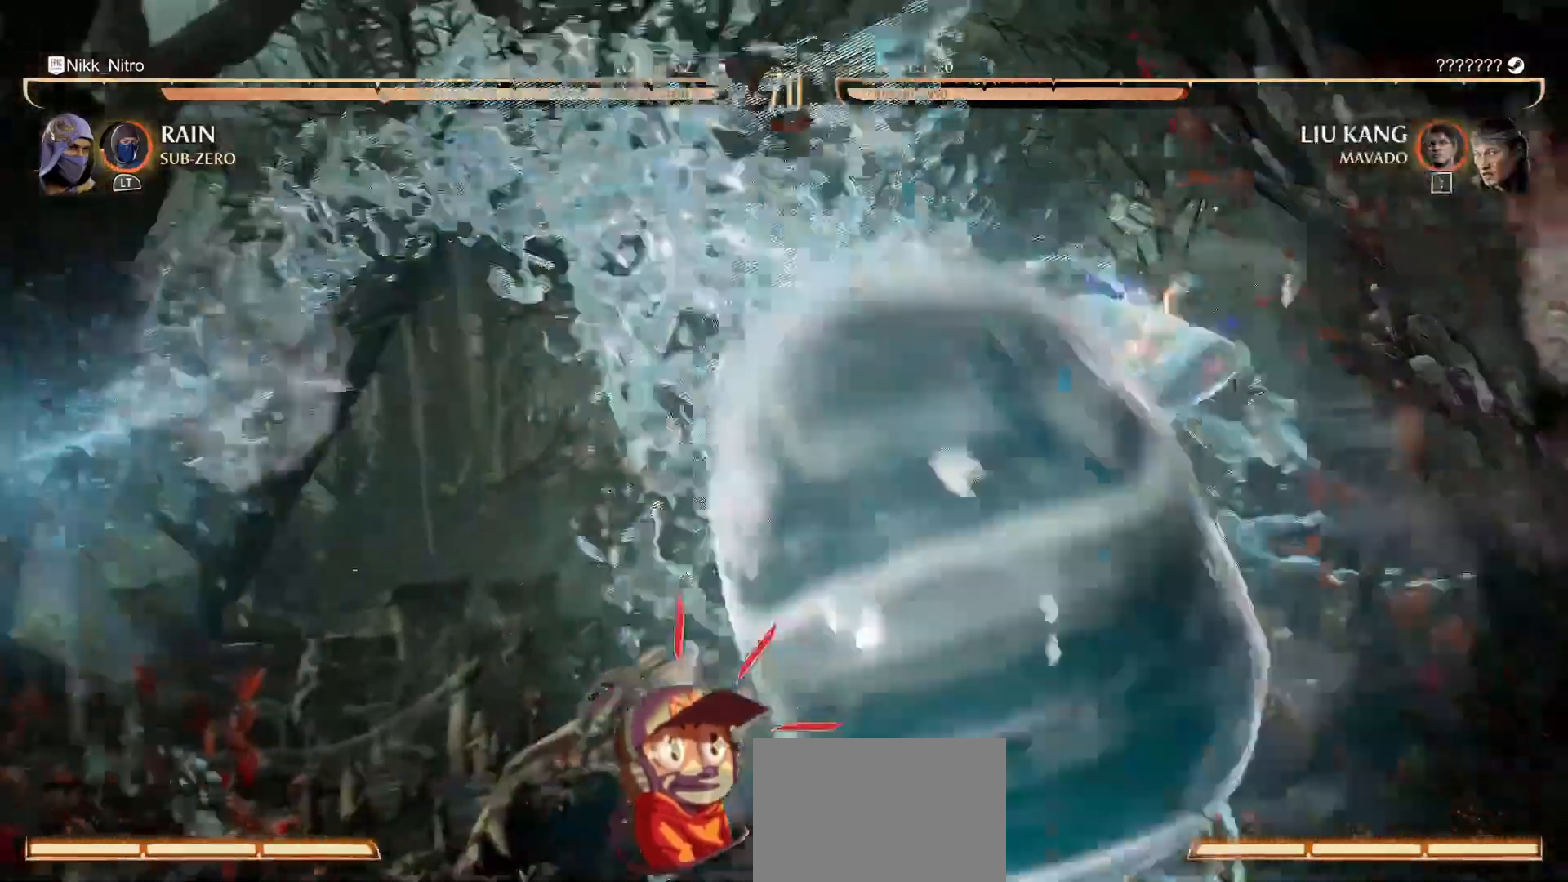
{"buttons": [], "events": []}
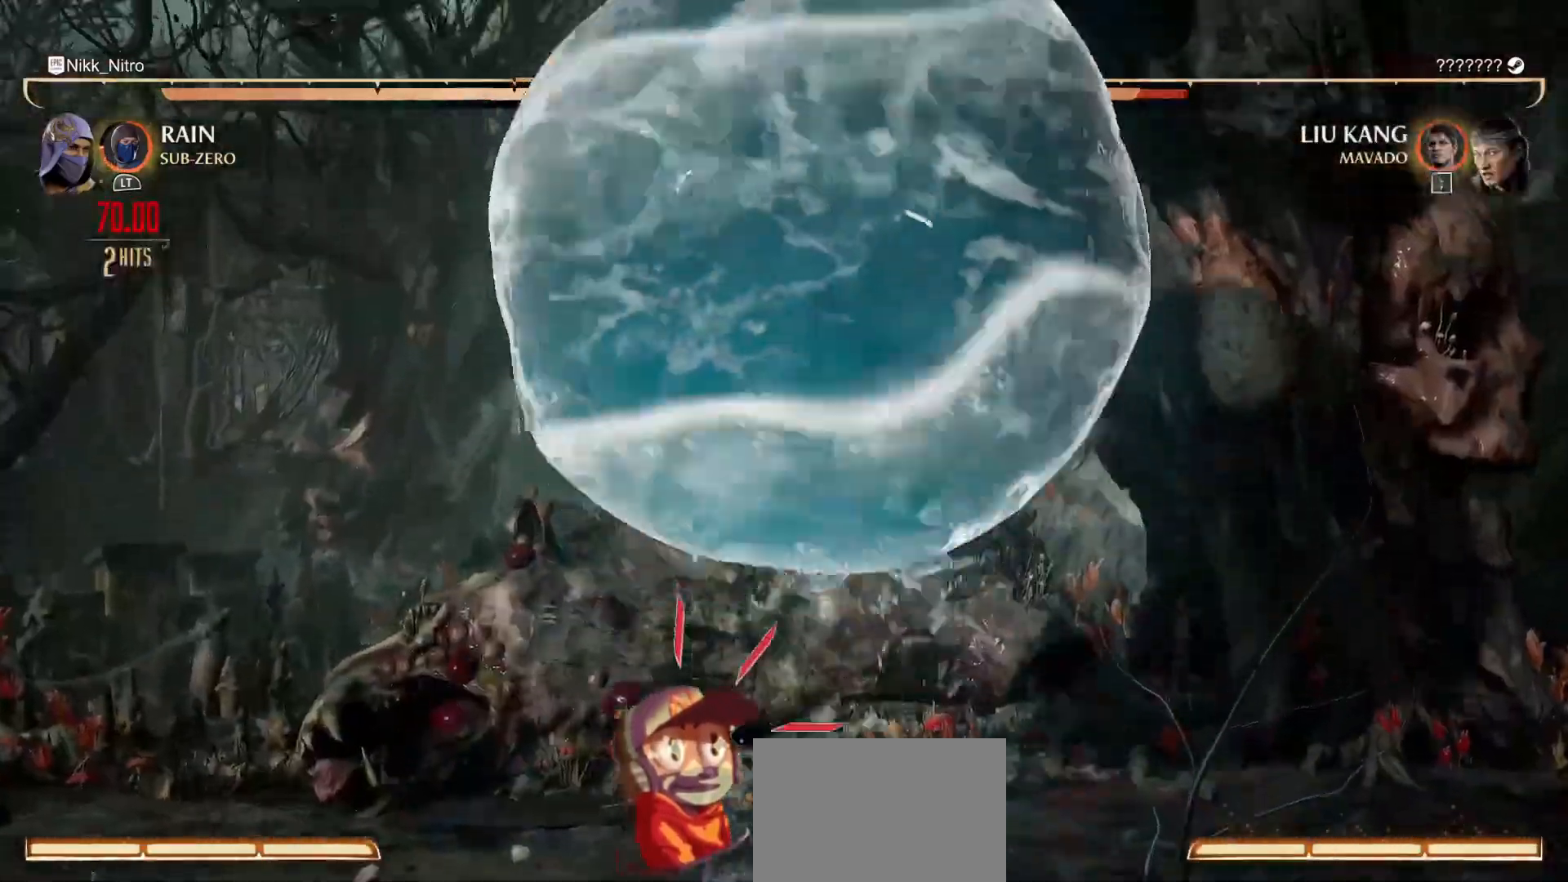
{"buttons": [], "events": []}
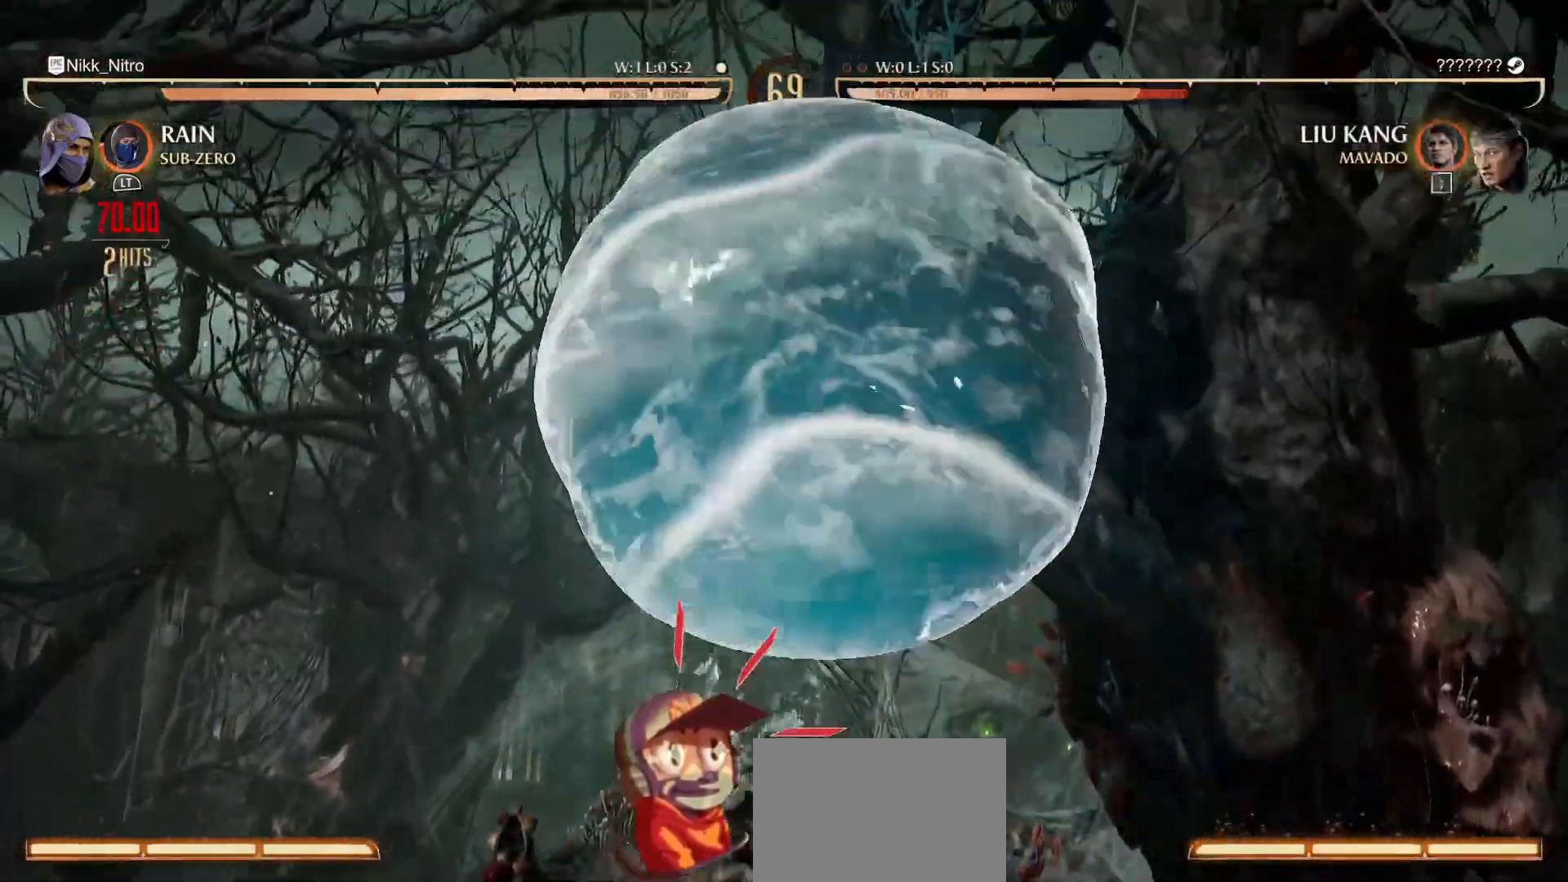
{"buttons": [], "events": []}
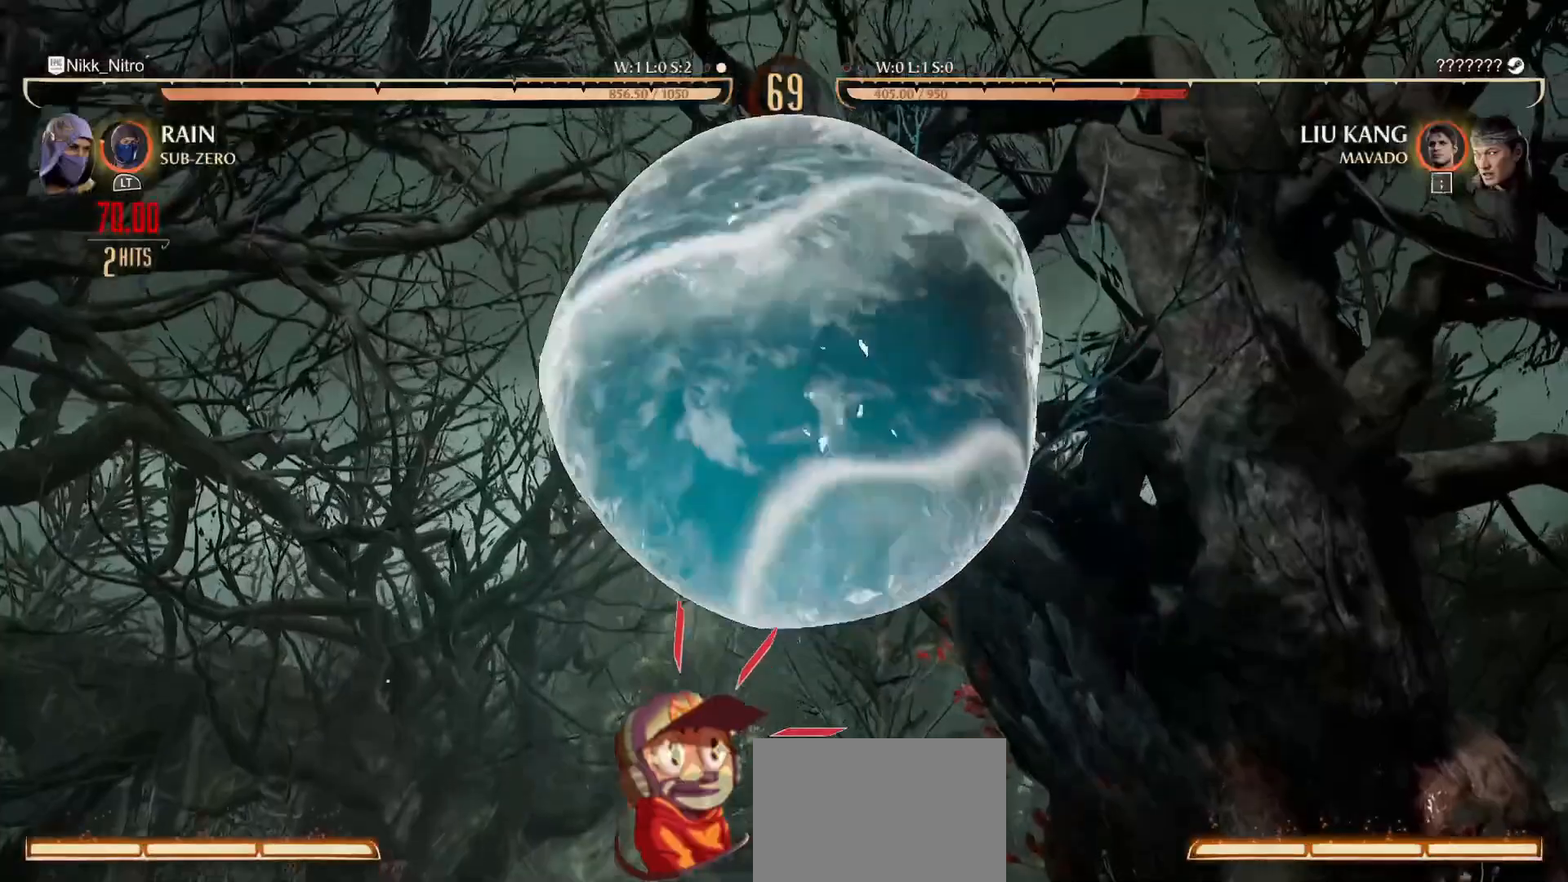
{"buttons": [], "events": []}
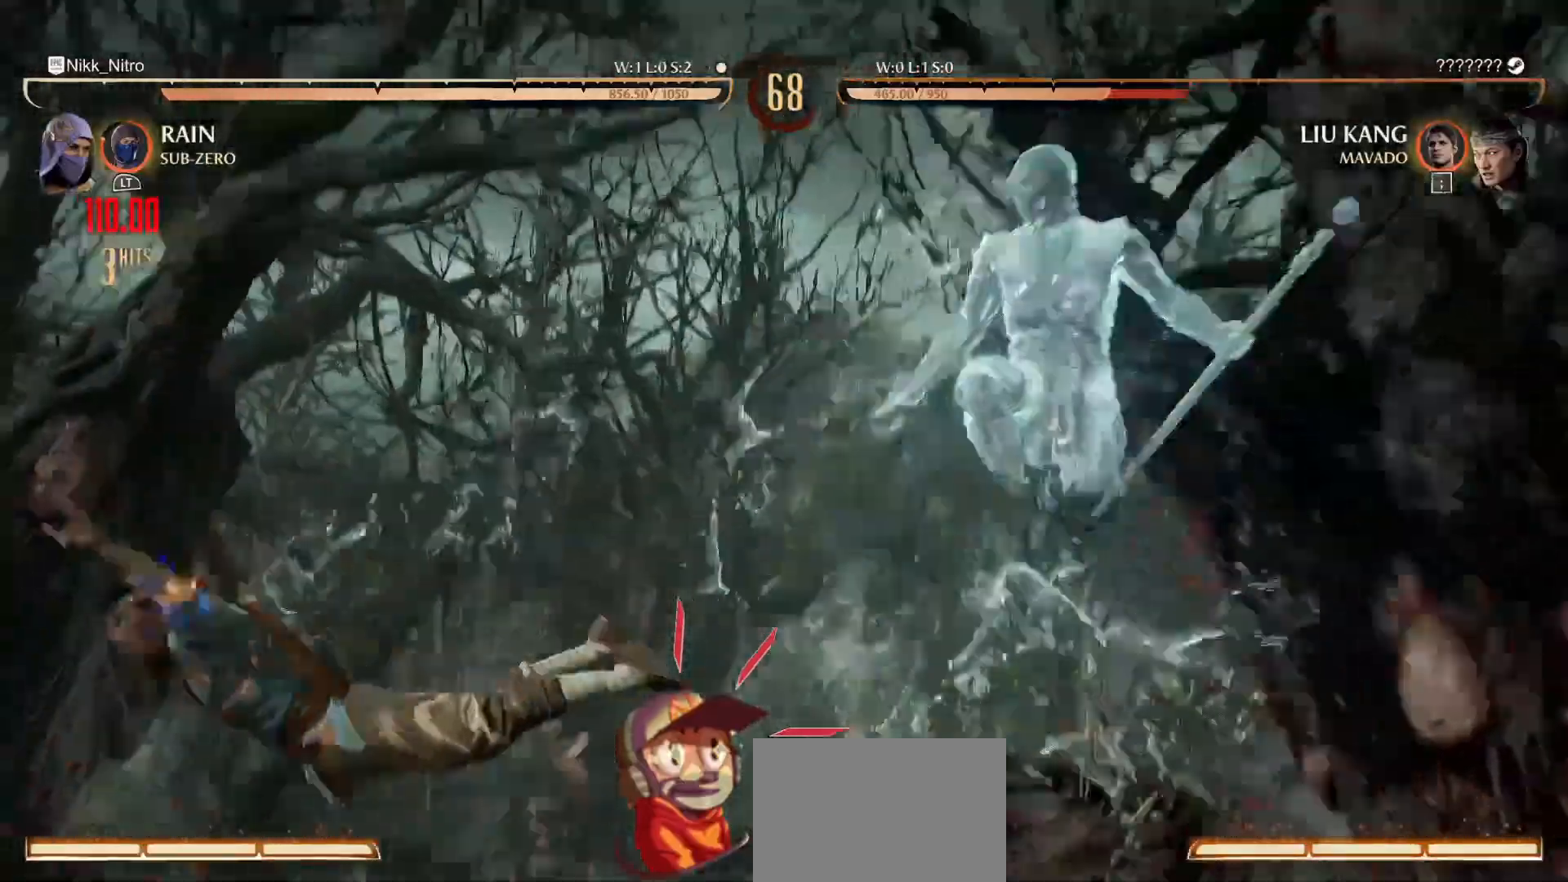
{"buttons": [], "events": []}
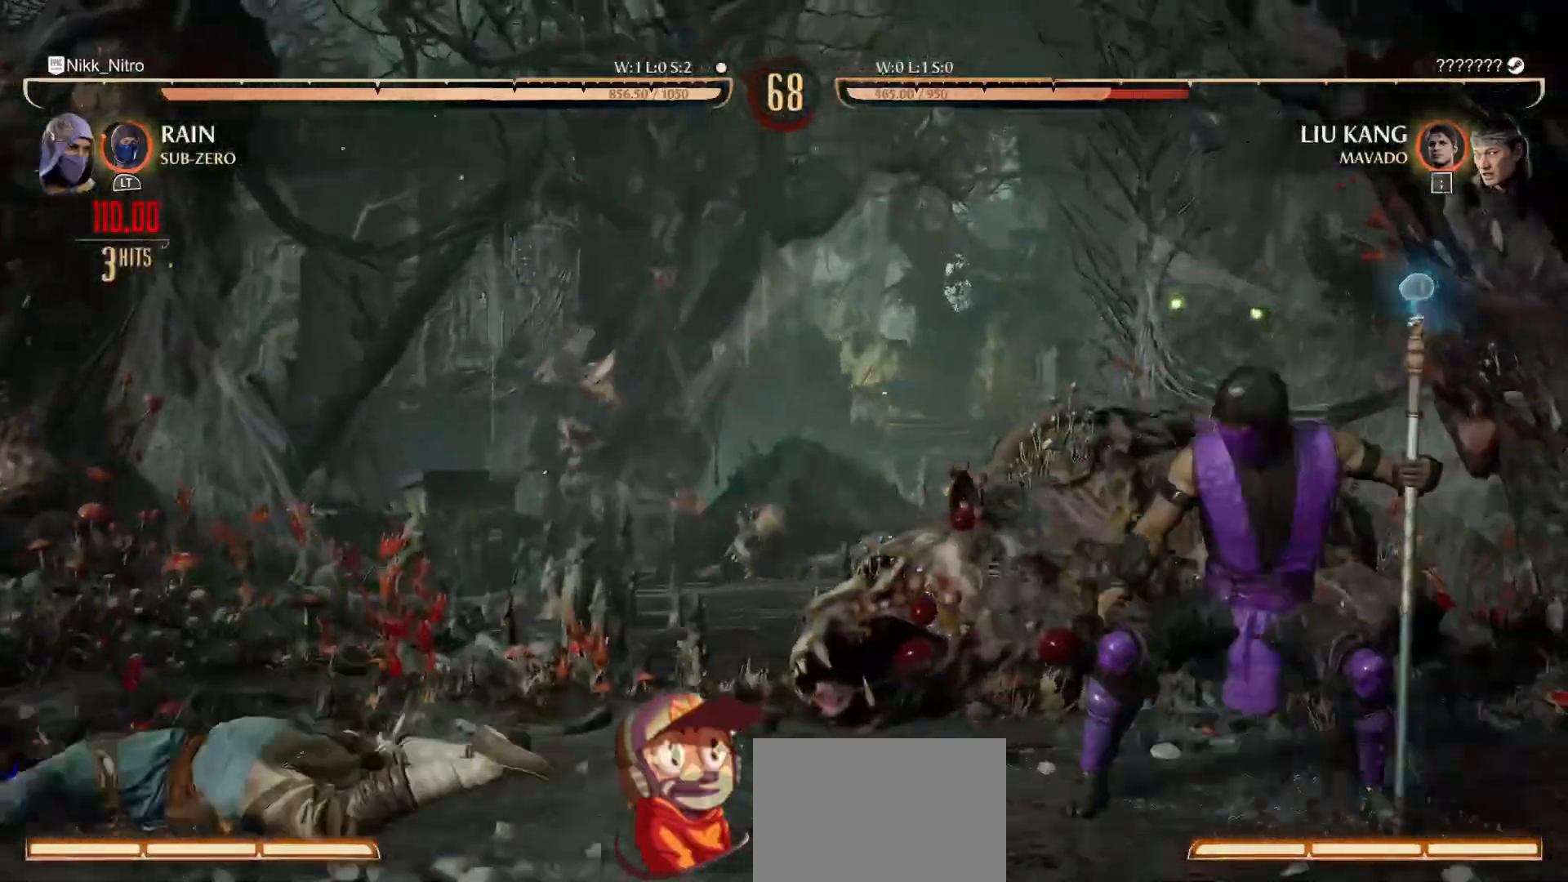
{"buttons": ["DPAD_UP", "DPAD_LEFT"], "events": [[100, "DPAD_LEFT", "down"], [183, "DPAD_LEFT", "up"], [250, "DPAD_LEFT", "down"], [500, "DPAD_UP", "down"]]}
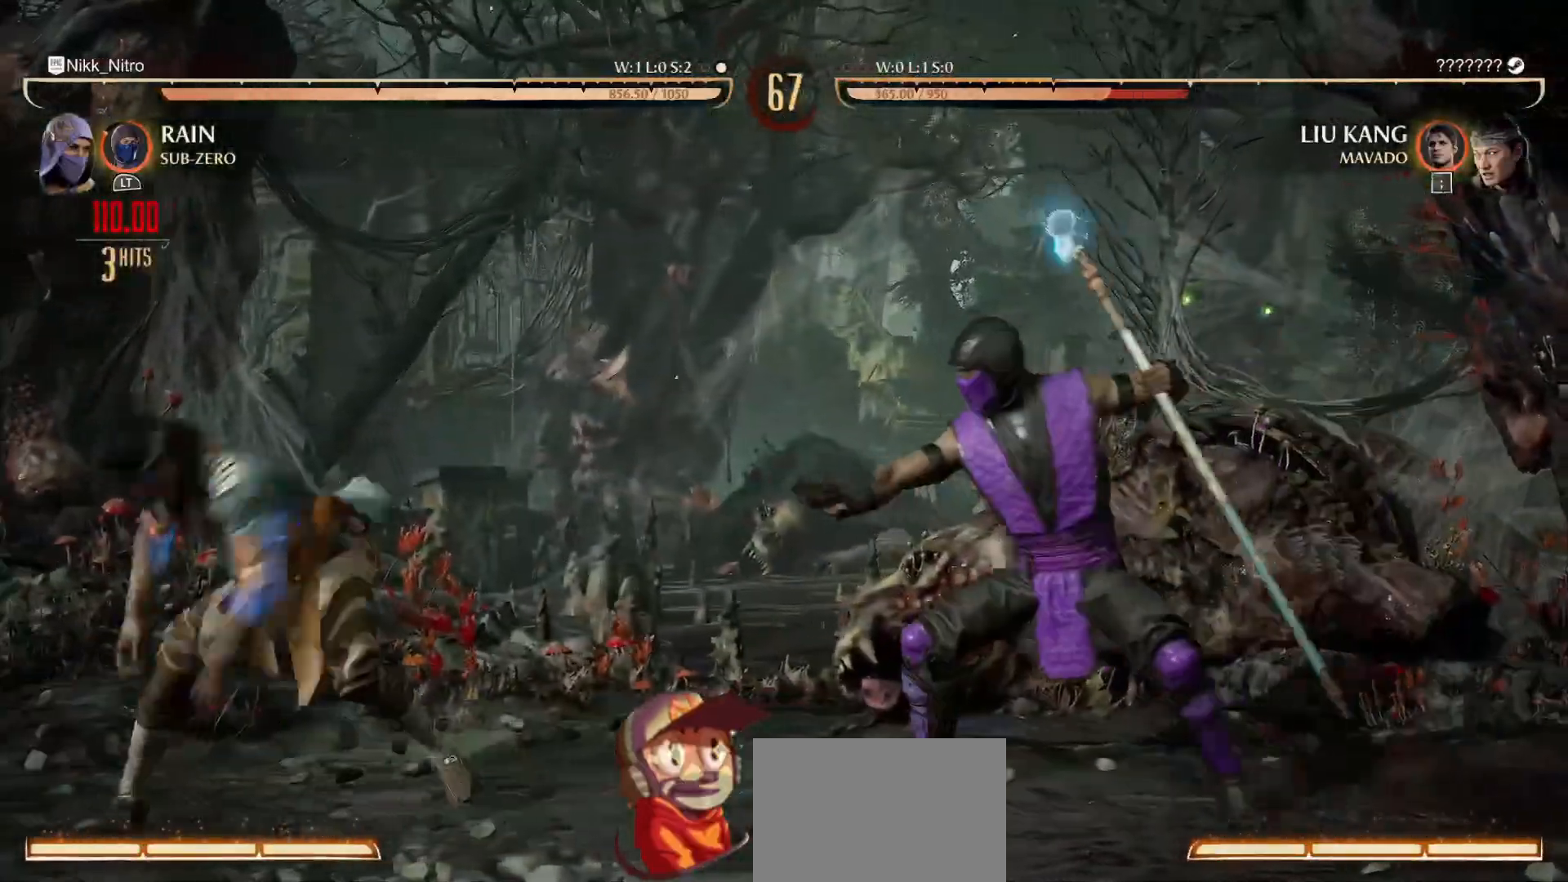
{"buttons": ["TRIANGLE"], "events": [[217, "DPAD_LEFT", "up"], [217, "DPAD_UP", "up"], [350, "CROSS", "down"], [467, "CROSS", "up"], [500, "TRIANGLE", "down"]]}
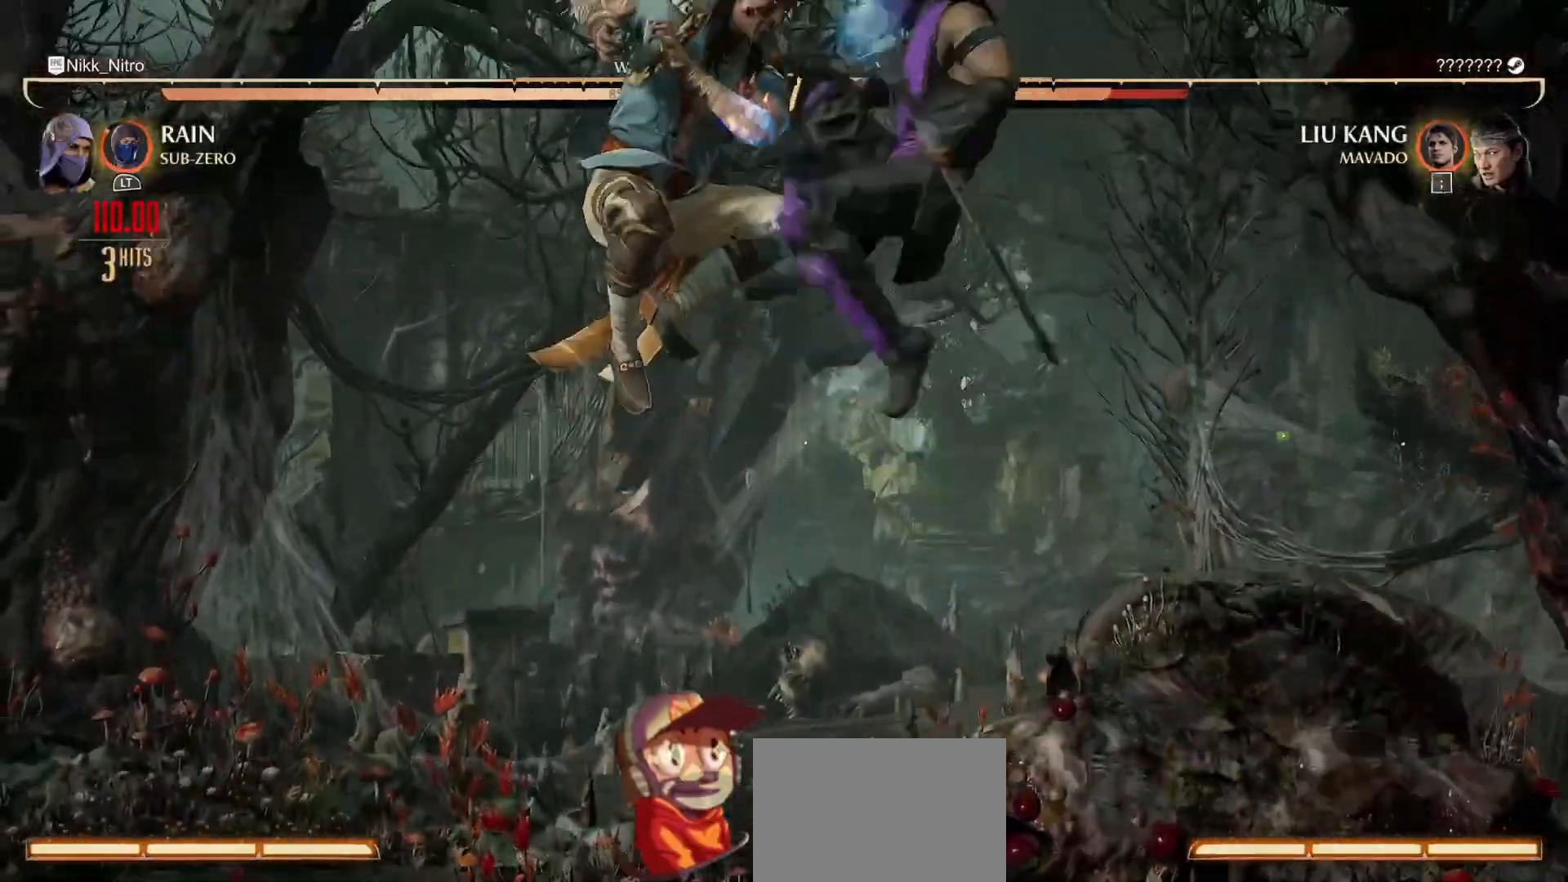
{"buttons": [], "events": [[83, "TRIANGLE", "up"], [133, "TRIANGLE", "down"], [200, "TRIANGLE", "up"], [250, "TRIANGLE", "down"], [333, "TRIANGLE", "up"]]}
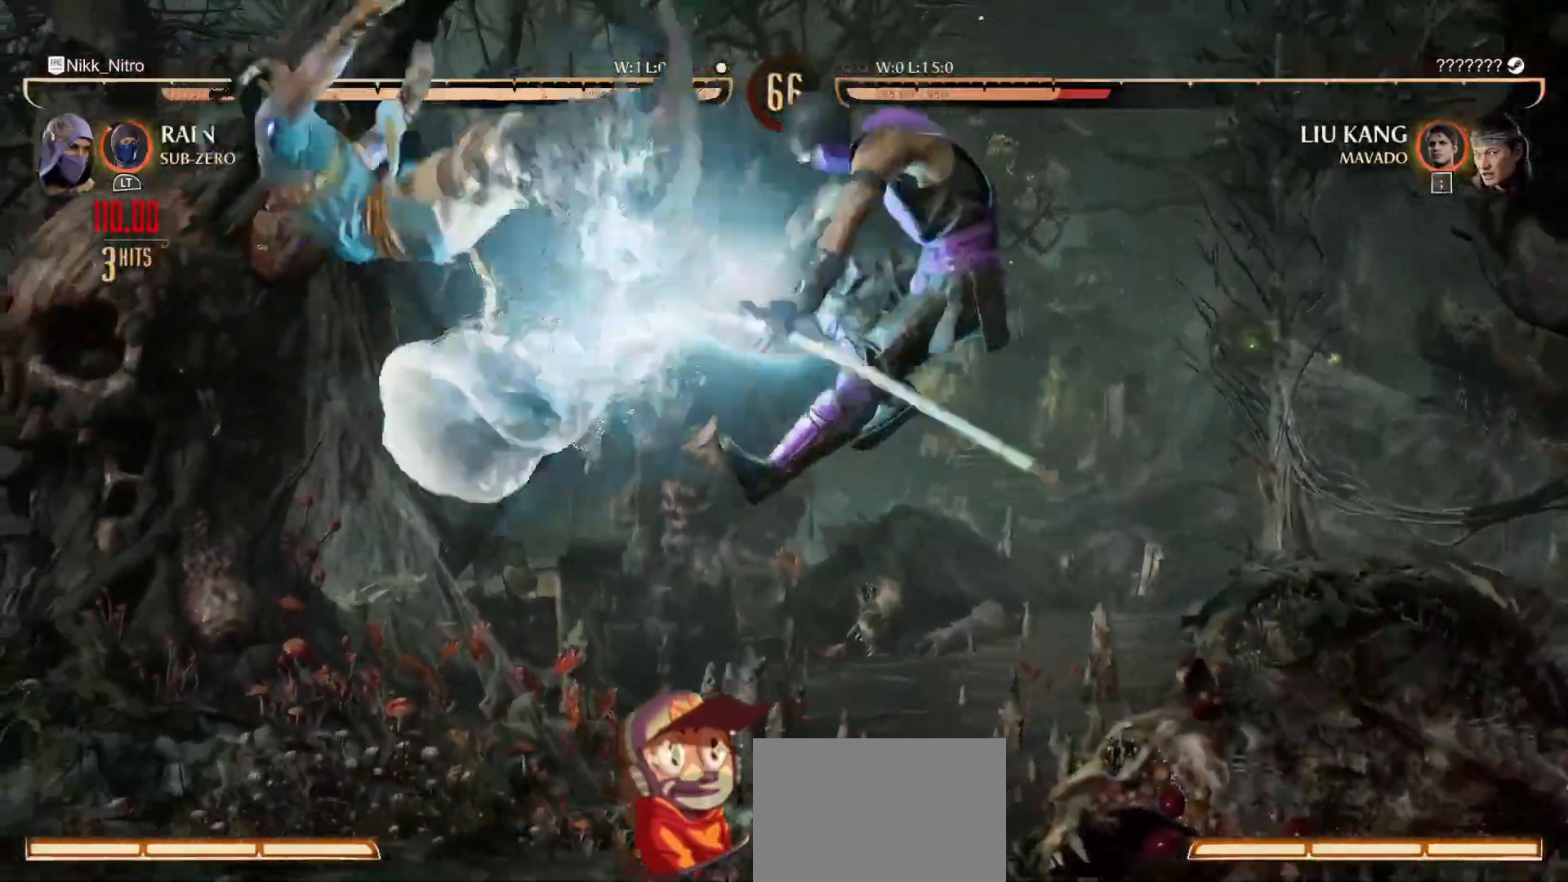
{"buttons": ["DPAD_LEFT"], "events": [[100, "DPAD_LEFT", "down"], [150, "R1", "down"], [200, "R1", "up"], [217, "DPAD_LEFT", "up"], [283, "DPAD_LEFT", "down"], [300, "R1", "down"], [333, "R1", "up"], [367, "DPAD_LEFT", "up"], [433, "DPAD_LEFT", "down"], [450, "R1", "down"], [483, "R1", "up"]]}
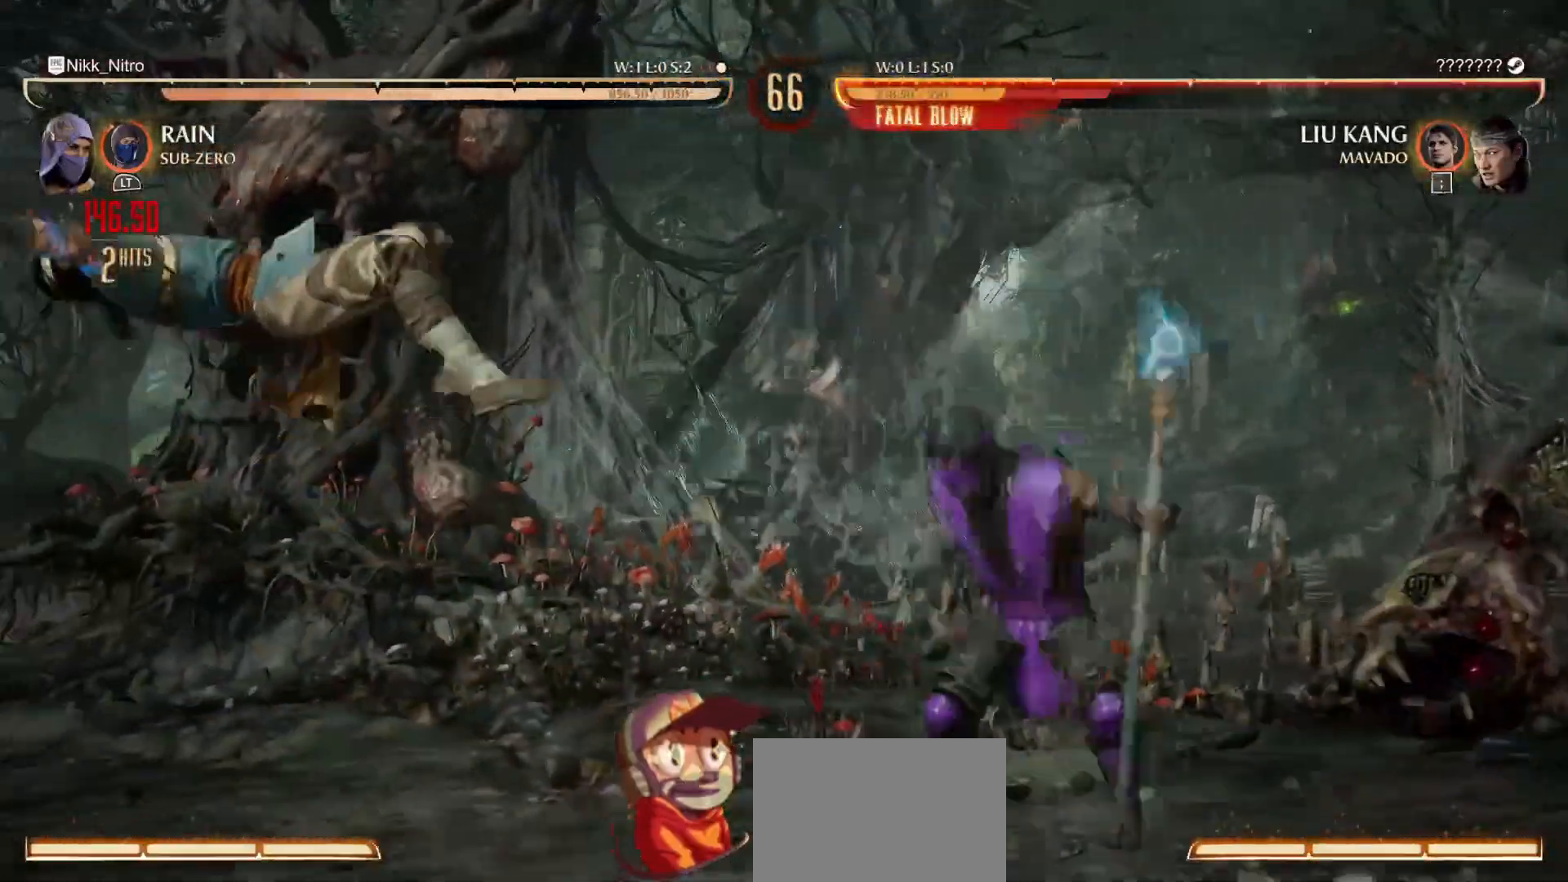
{"buttons": [], "events": [[33, "DPAD_LEFT", "up"], [83, "DPAD_LEFT", "down"], [100, "R1", "down"], [133, "R1", "up"], [183, "DPAD_LEFT", "up"], [250, "DPAD_LEFT", "down"], [350, "DPAD_LEFT", "up"], [400, "DPAD_LEFT", "down"], [483, "DPAD_LEFT", "up"]]}
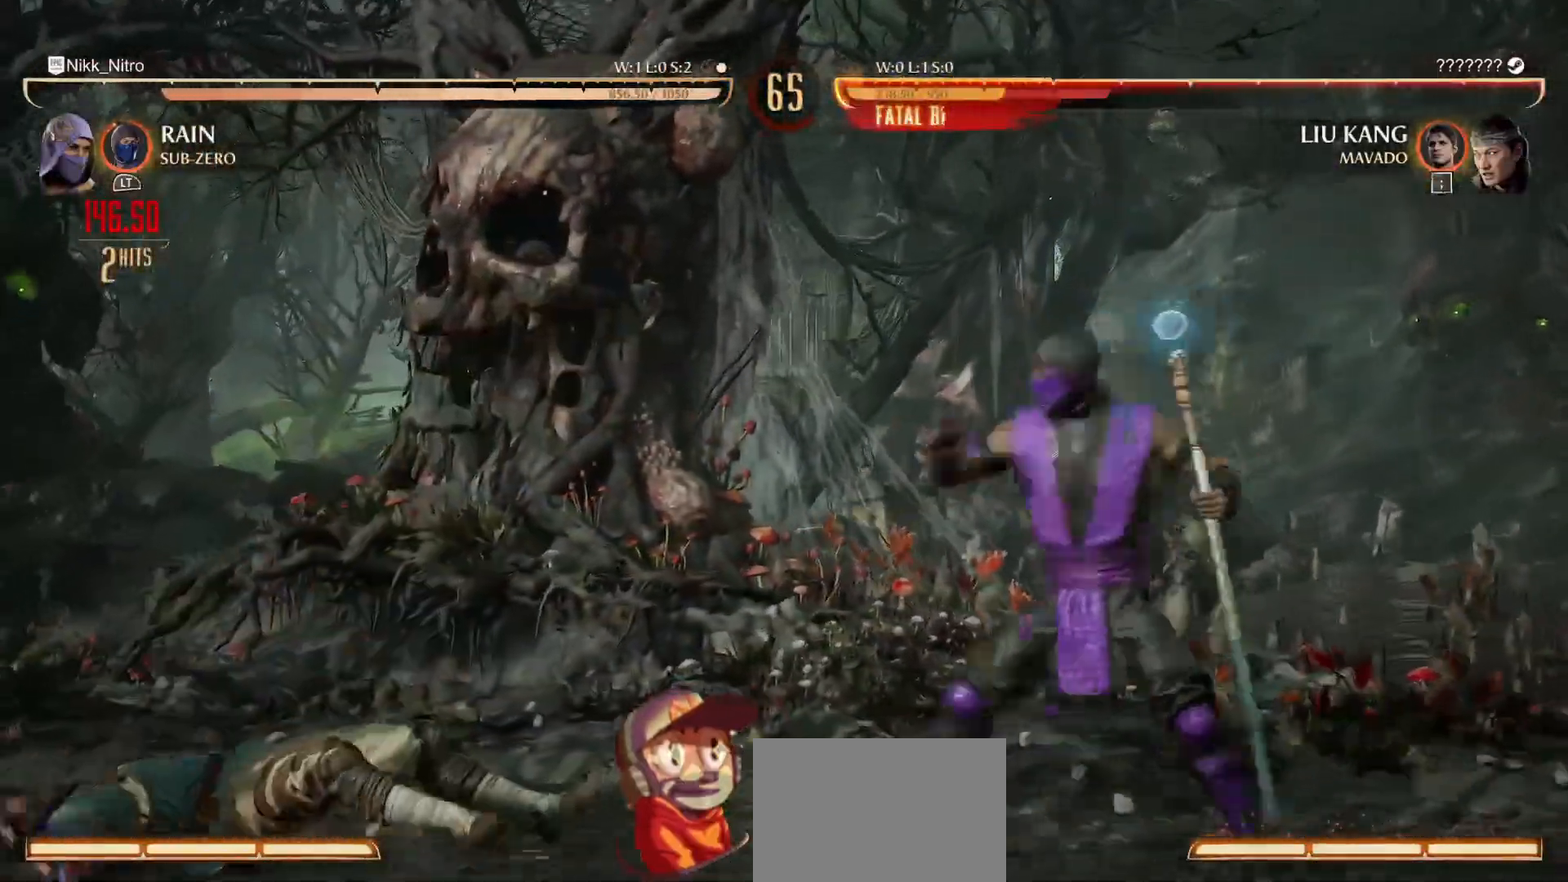
{"buttons": ["SQUARE", "DPAD_LEFT"], "events": [[50, "DPAD_LEFT", "down"], [133, "DPAD_LEFT", "up"], [200, "DPAD_LEFT", "down"], [267, "TRIANGLE", "down"], [283, "TRIANGLE", "up"], [300, "TRIANGLE", "down"], [317, "TRIANGLE", "up"], [367, "TRIANGLE", "down"], [417, "TRIANGLE", "up"], [483, "SQUARE", "down"]]}
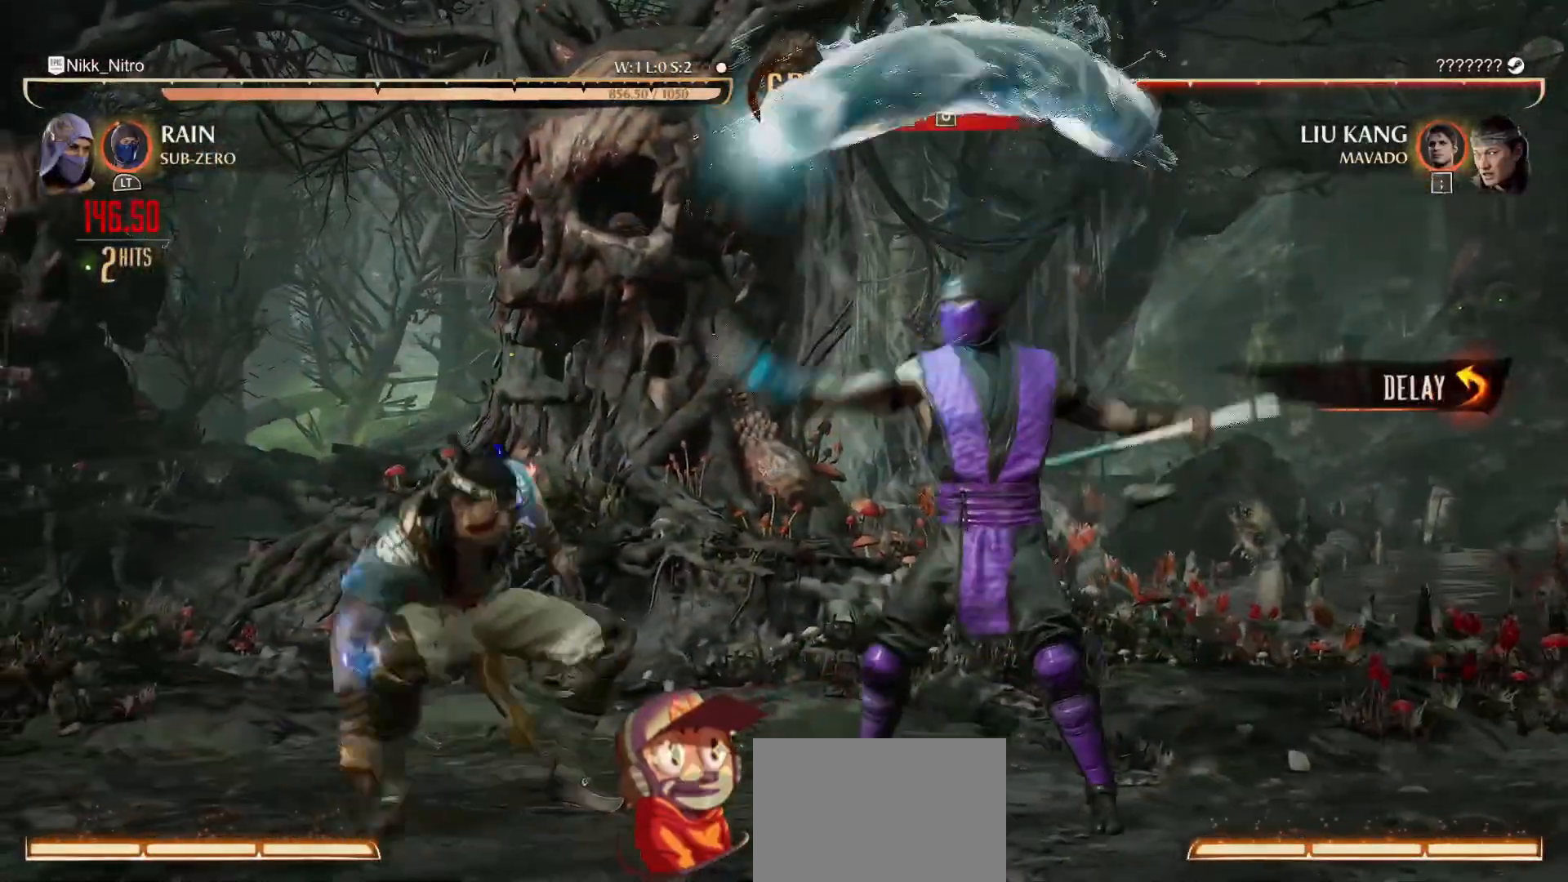
{"buttons": ["SQUARE"], "events": [[117, "DPAD_LEFT", "up"], [150, "SQUARE", "up"], [267, "DPAD_RIGHT", "down"], [333, "DPAD_RIGHT", "up"], [383, "DPAD_LEFT", "down"], [383, "SQUARE", "down"], [433, "DPAD_LEFT", "up"]]}
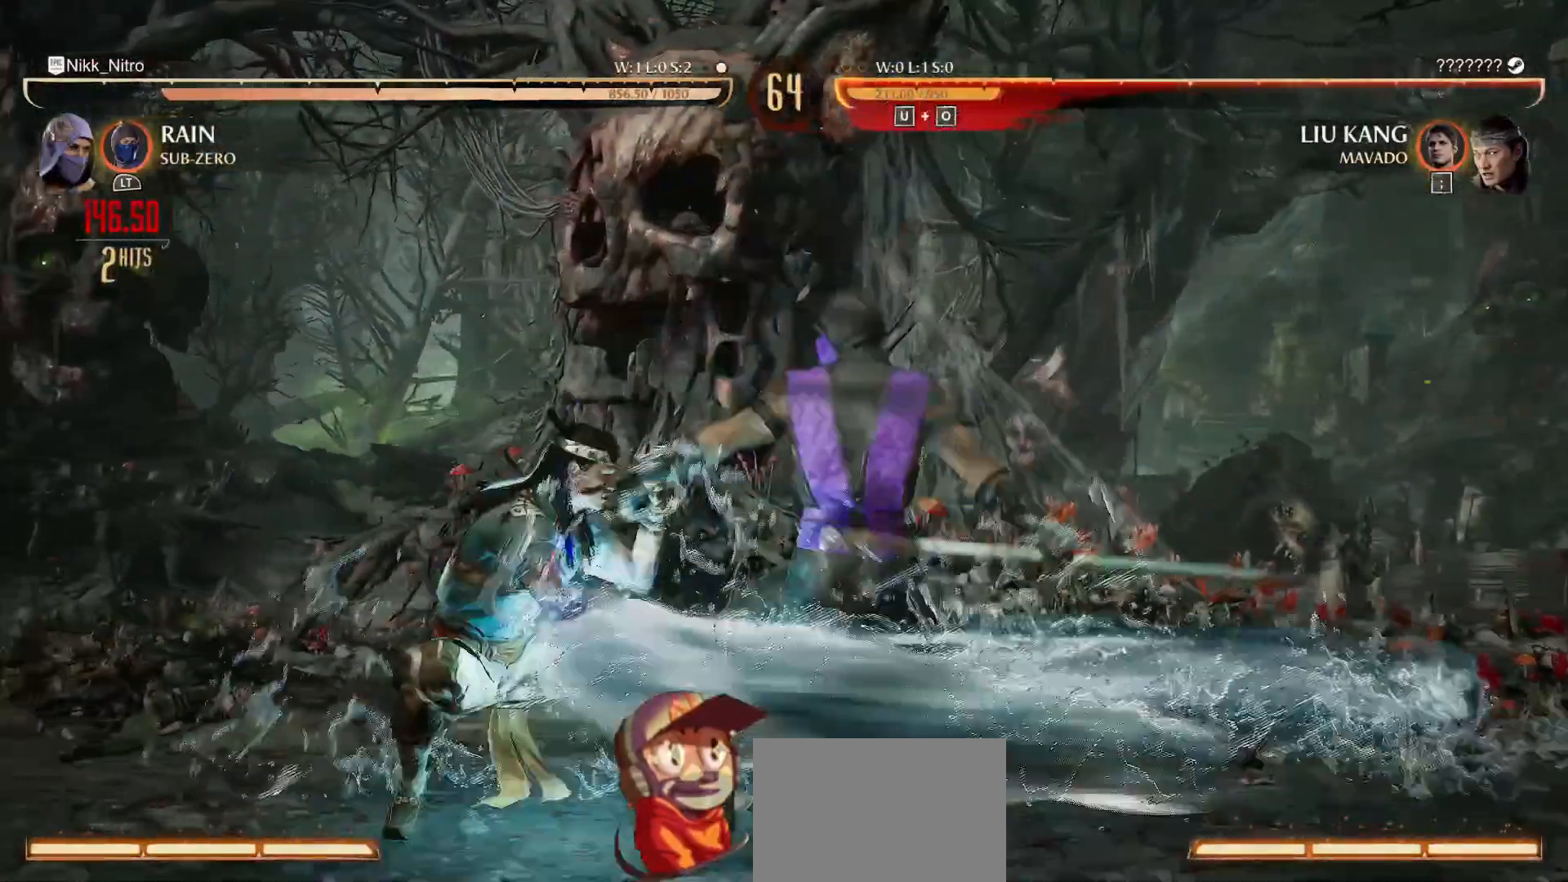
{"buttons": ["SQUARE"], "events": [[117, "DPAD_LEFT", "down"], [183, "DPAD_LEFT", "up"], [267, "DPAD_LEFT", "down"], [350, "DPAD_LEFT", "up"], [400, "DPAD_LEFT", "down"], [483, "DPAD_LEFT", "up"]]}
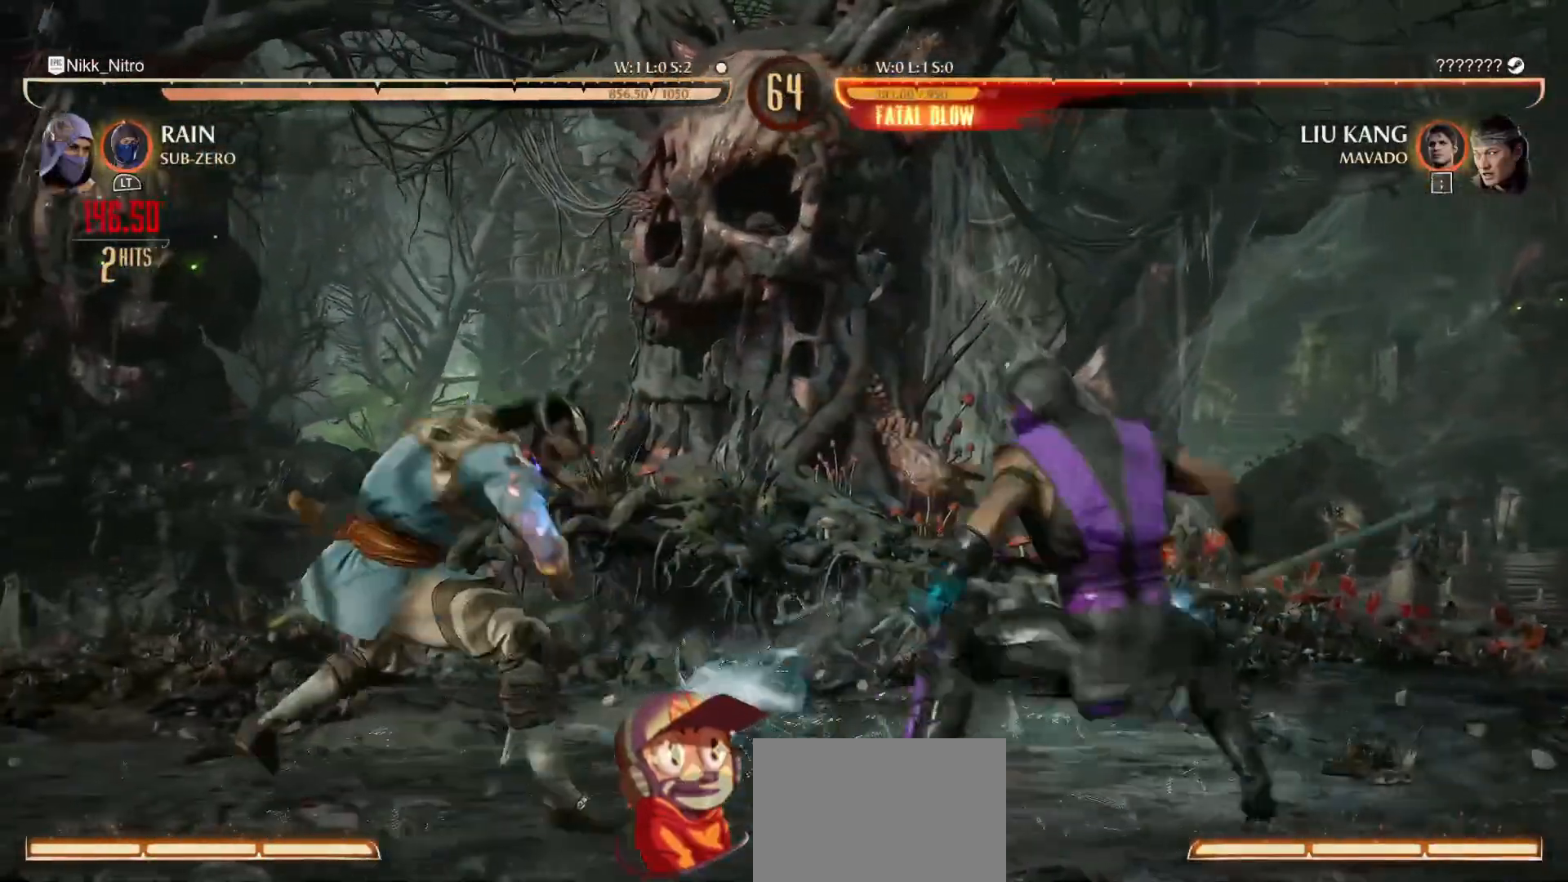
{"buttons": ["SQUARE", "DPAD_LEFT"], "events": [[50, "DPAD_LEFT", "down"], [150, "DPAD_LEFT", "up"], [217, "DPAD_LEFT", "down"], [283, "SQUARE", "up"], [350, "TRIANGLE", "down"], [467, "TRIANGLE", "up"], [500, "SQUARE", "down"]]}
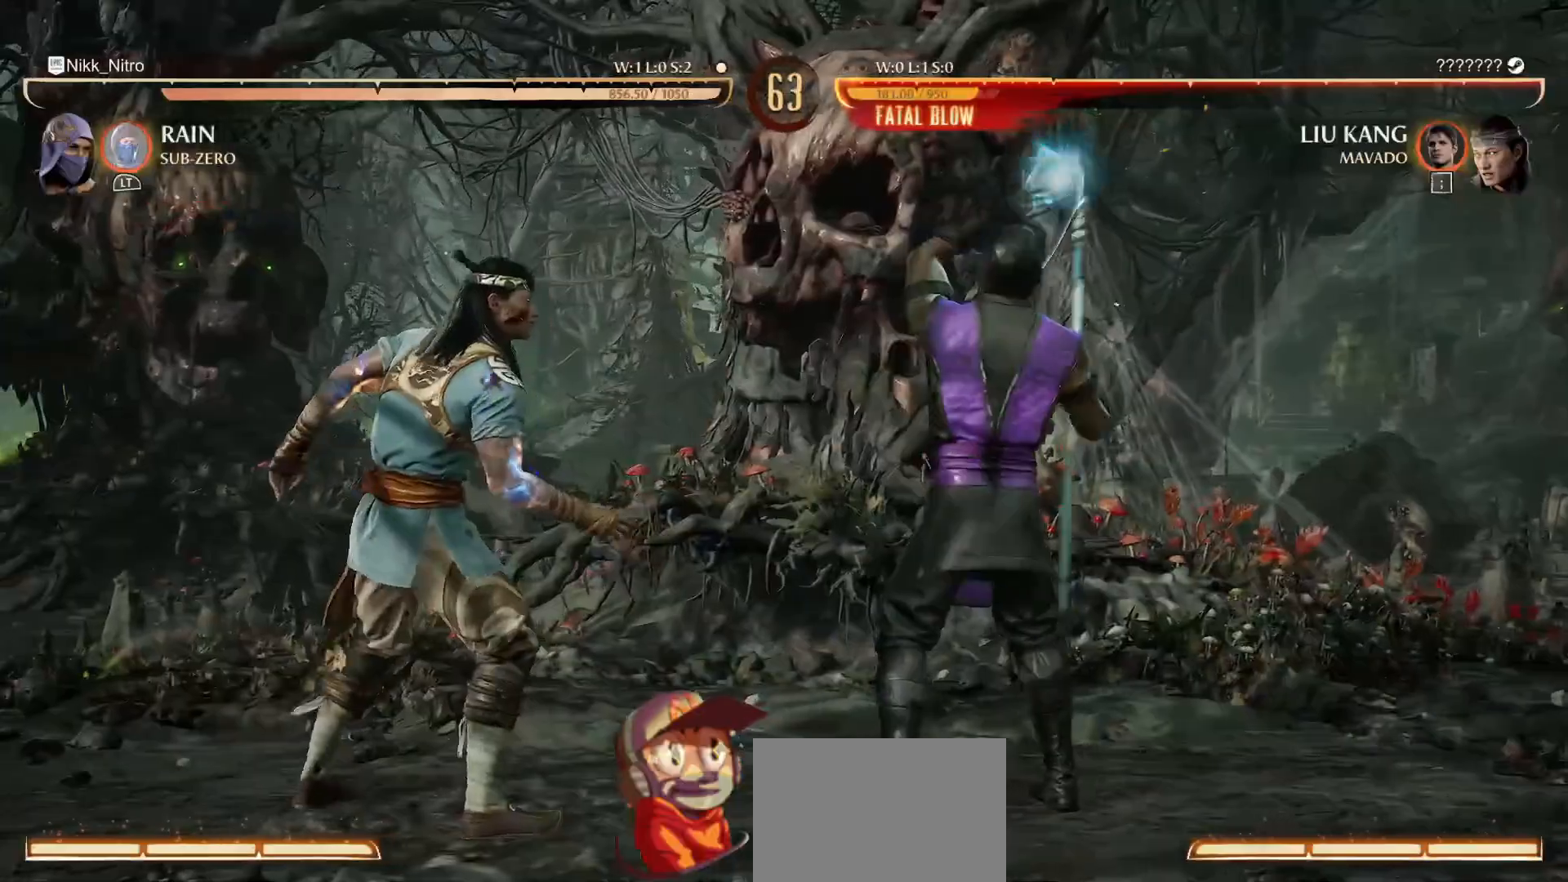
{"buttons": ["CROSS"], "events": [[217, "SQUARE", "up"], [283, "DPAD_LEFT", "up"], [300, "CROSS", "down"], [400, "CROSS", "up"], [467, "CROSS", "down"]]}
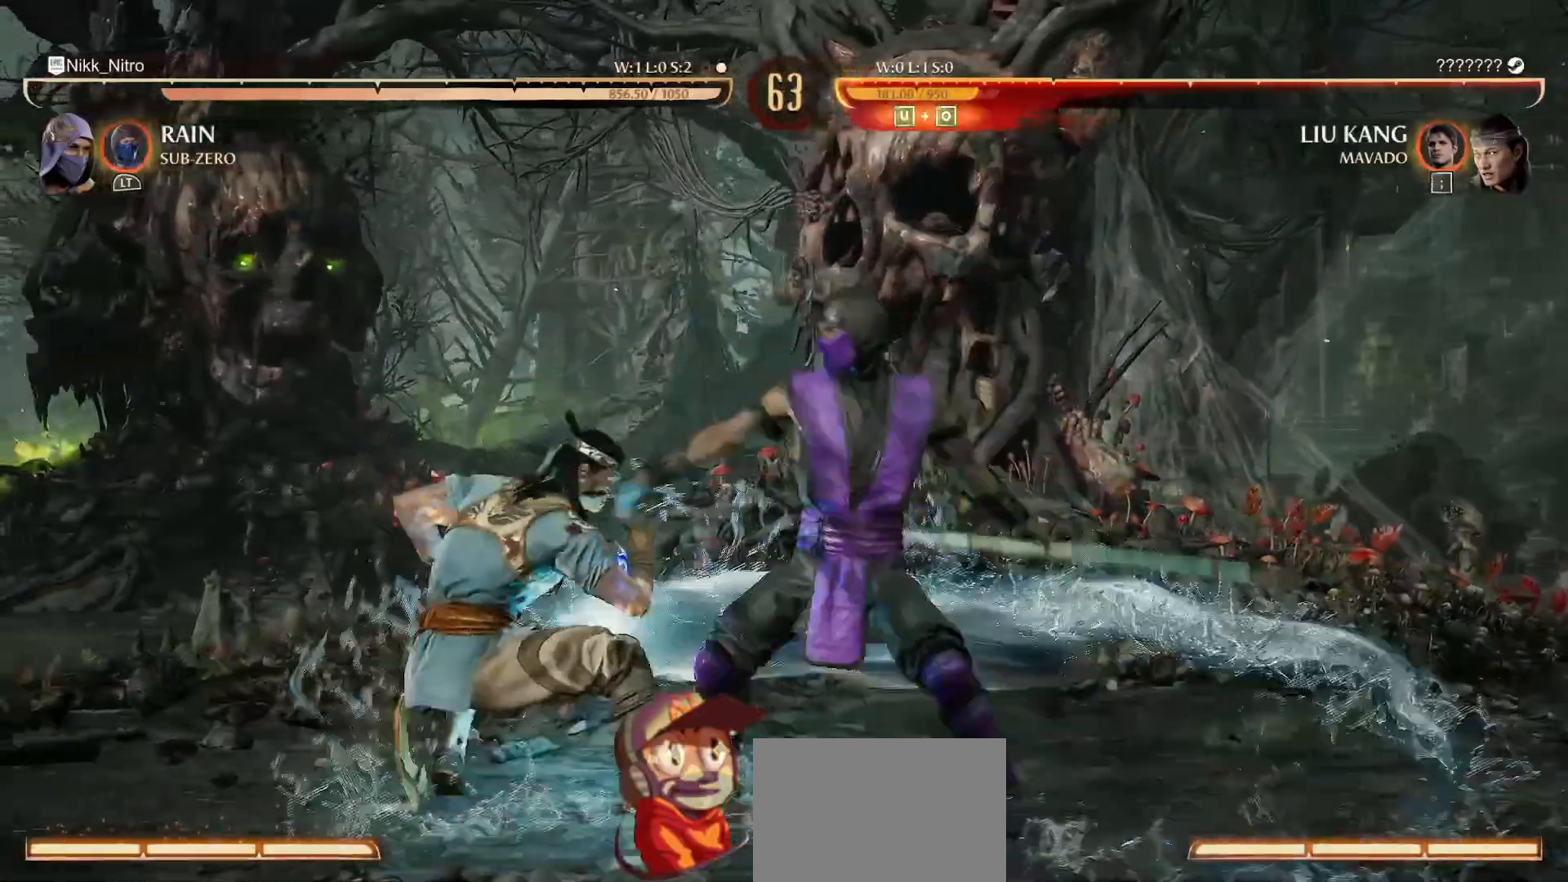
{"buttons": ["R1"], "events": [[50, "CROSS", "up"], [100, "CROSS", "down"], [183, "CROSS", "up"], [250, "CROSS", "down"], [317, "CROSS", "up"], [417, "R1", "down"]]}
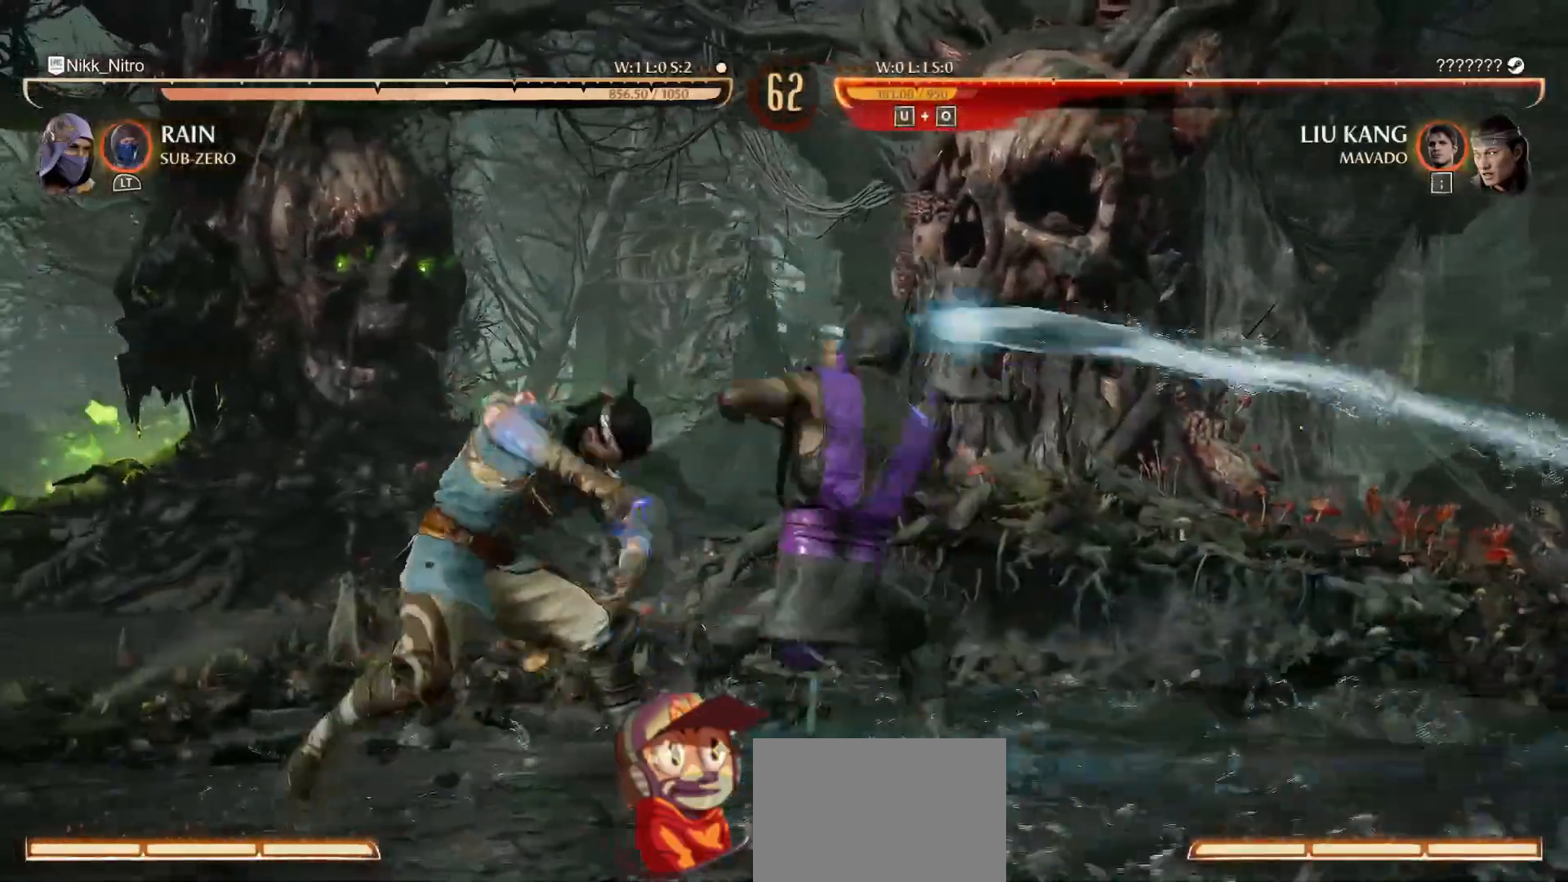
{"buttons": [], "events": [[267, "R1", "up"]]}
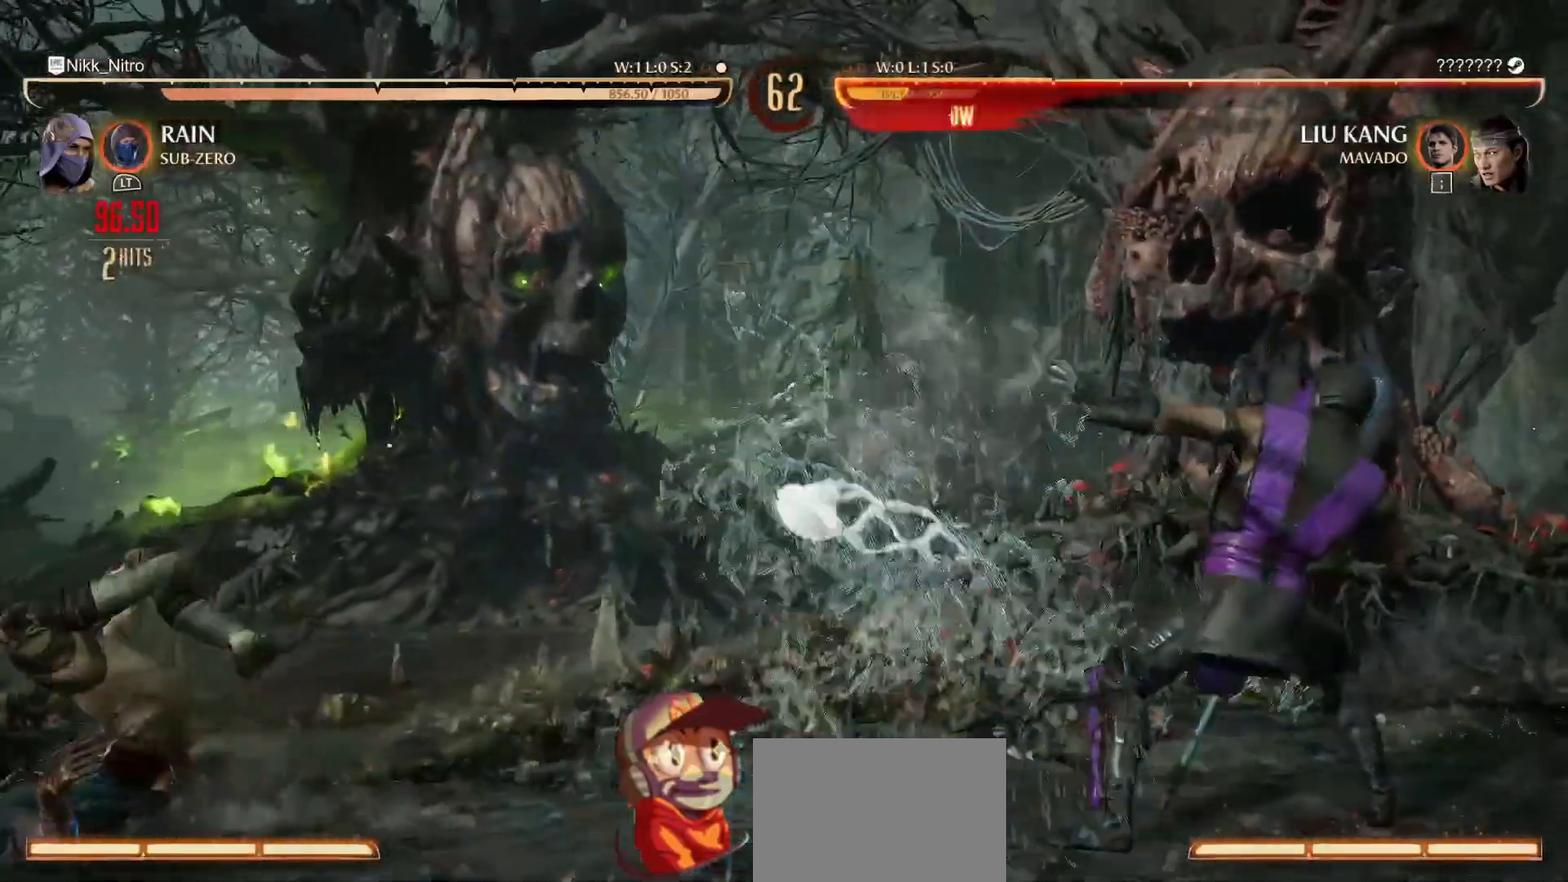
{"buttons": [], "events": [[150, "DPAD_RIGHT", "down"], [217, "DPAD_RIGHT", "up"], [300, "DPAD_LEFT", "down"], [317, "CIRCLE", "down"], [333, "DPAD_LEFT", "up"], [383, "CIRCLE", "up"]]}